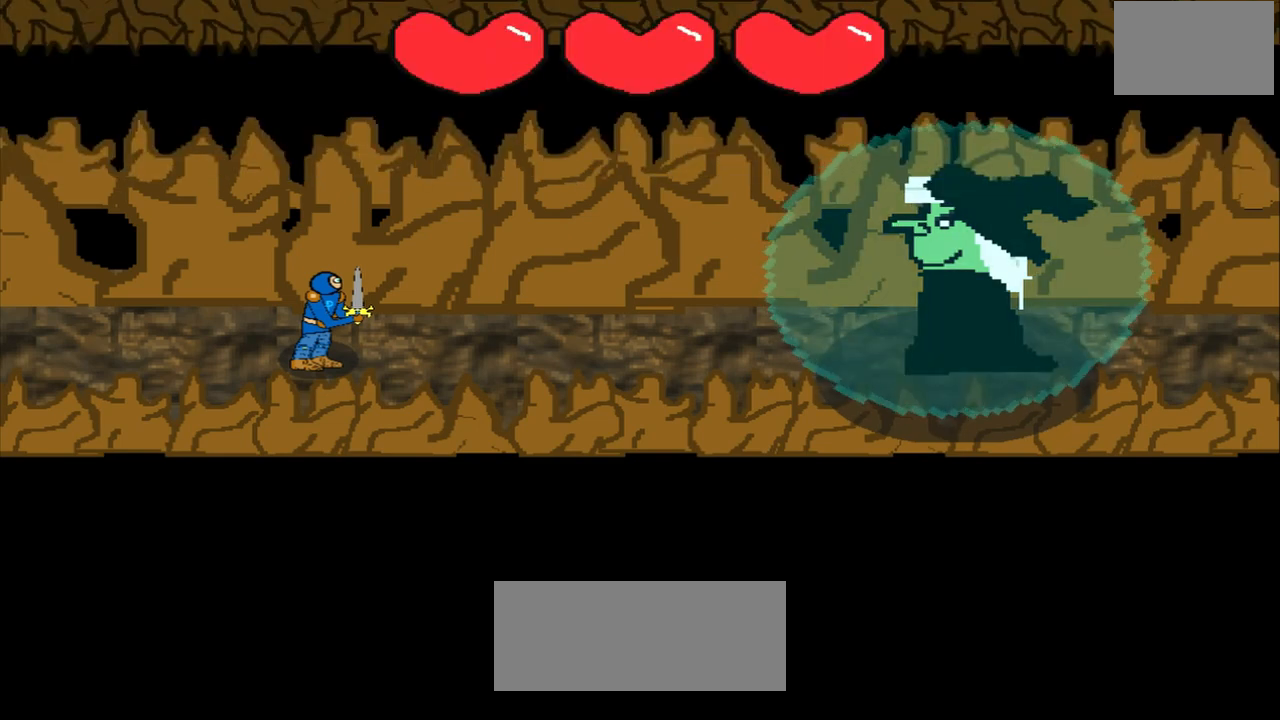
Gameplay with a controller (PlayStation layout); each line is a JSON object with the inputs held at the frame after it. "events" lists button and stick changes between this image and that frame as [ms after this image, input, new state], when the widget could be followed in between. Not read: L2 L3 R2 R3 right_stick.
{"buttons": [], "left_stick": "center", "events": [[208, "left_stick", "down-right"], [375, "left_stick", "center"]]}
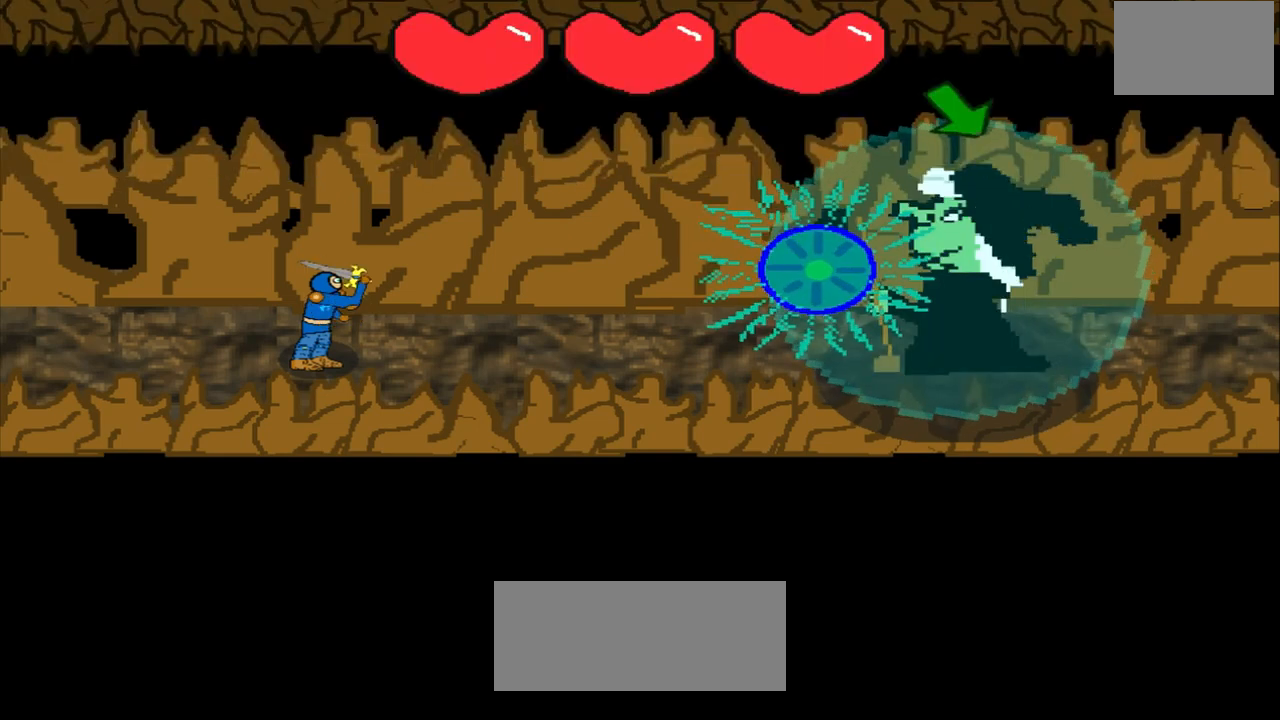
{"buttons": [], "left_stick": "down-right", "events": [[42, "left_stick", "down-right"], [250, "left_stick", "center"], [375, "left_stick", "down-right"]]}
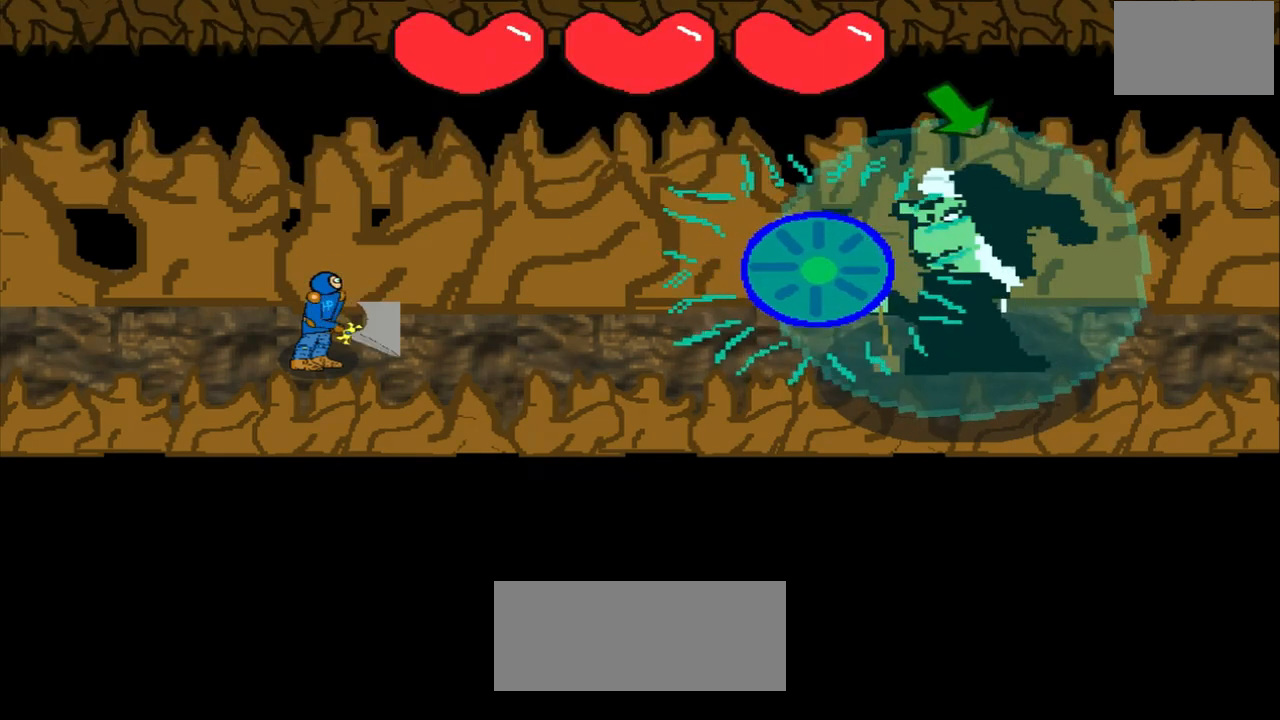
{"buttons": [], "left_stick": "center", "events": [[125, "left_stick", "center"], [292, "left_stick", "down-right"], [500, "left_stick", "center"]]}
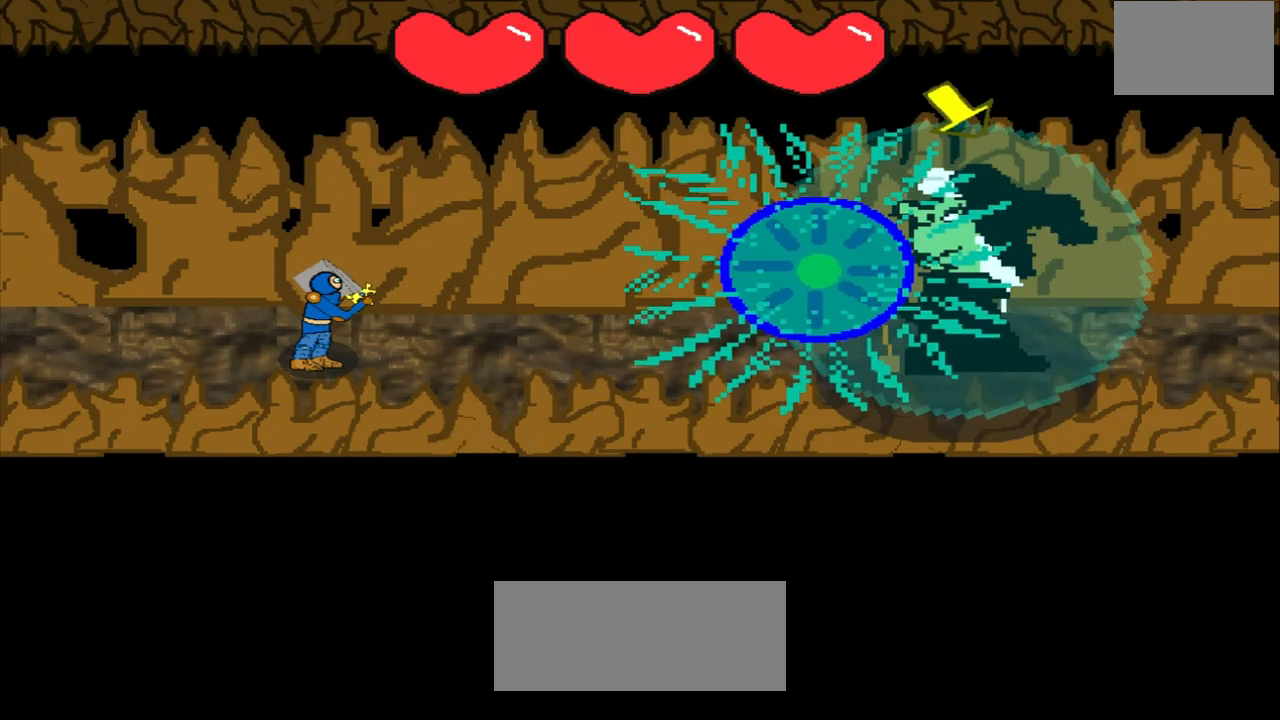
{"buttons": [], "left_stick": "center", "events": [[208, "left_stick", "down-right"], [333, "left_stick", "center"]]}
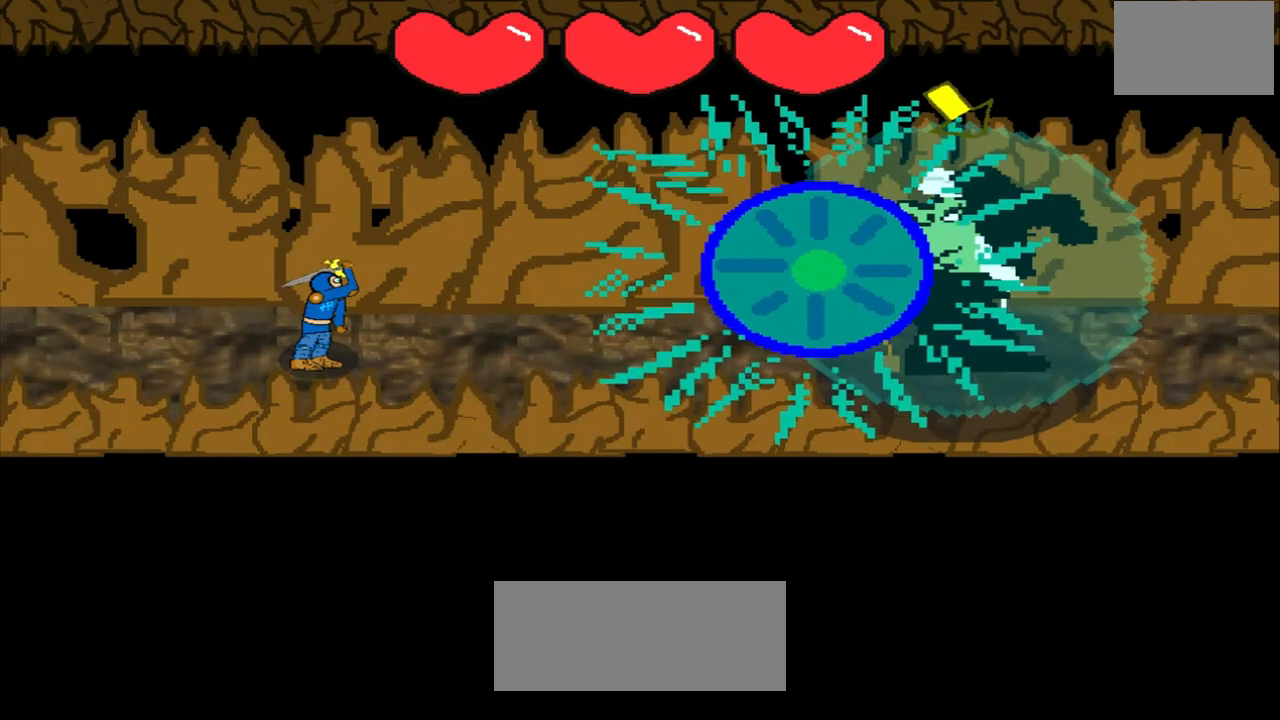
{"buttons": [], "left_stick": "down-right", "events": [[42, "left_stick", "down-right"], [208, "left_stick", "center"], [375, "left_stick", "down-right"]]}
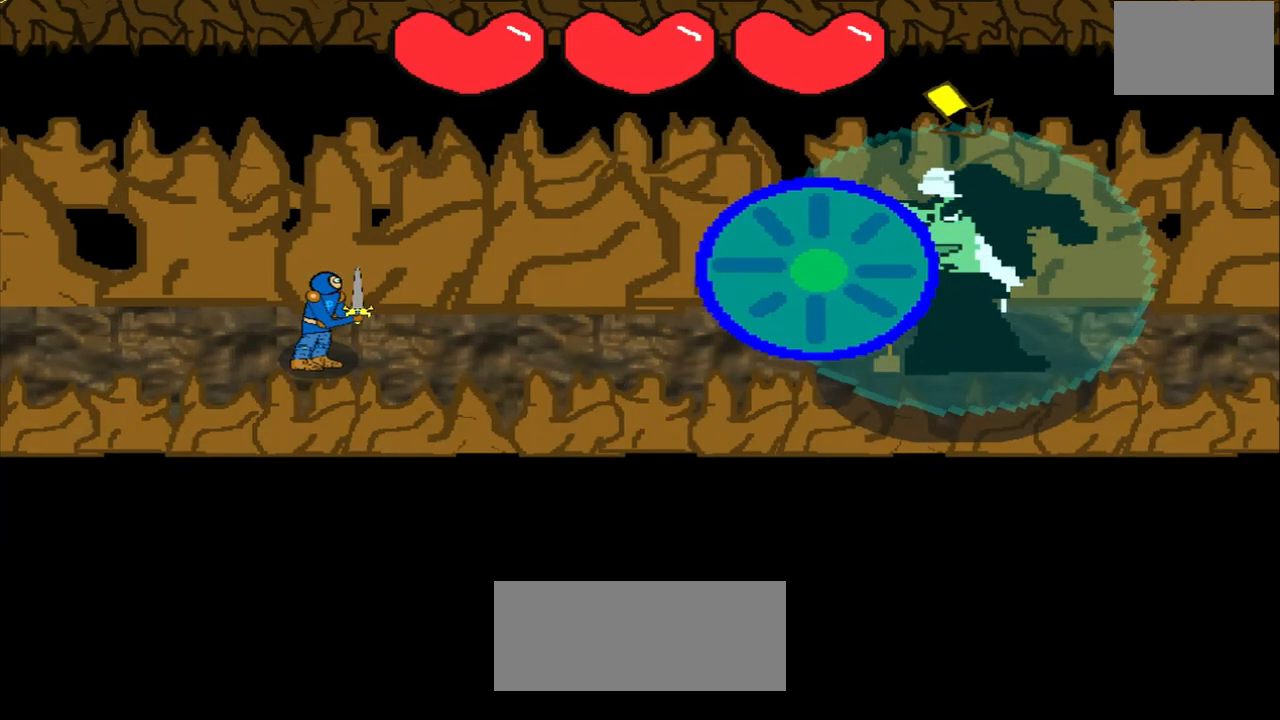
{"buttons": [], "left_stick": "center", "events": [[42, "left_stick", "center"], [208, "left_stick", "down-right"], [375, "left_stick", "center"]]}
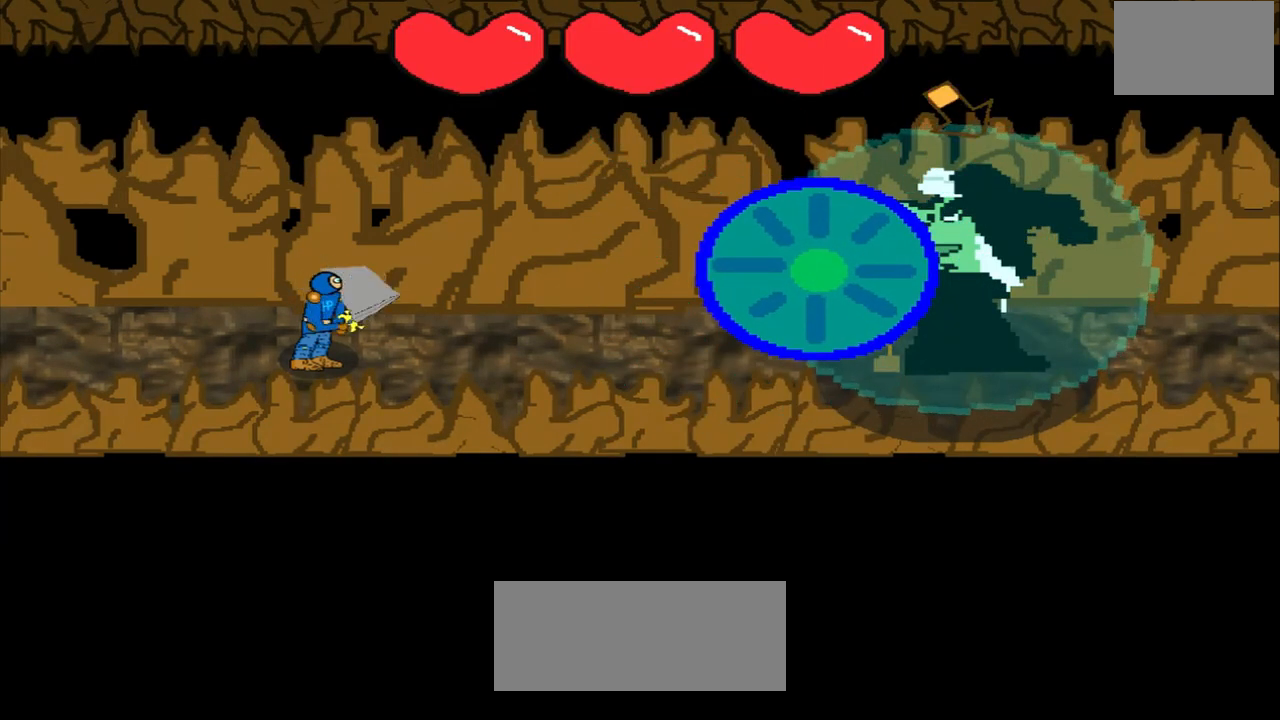
{"buttons": [], "left_stick": "down-right", "events": [[42, "left_stick", "down-right"], [250, "left_stick", "center"], [417, "left_stick", "down-right"]]}
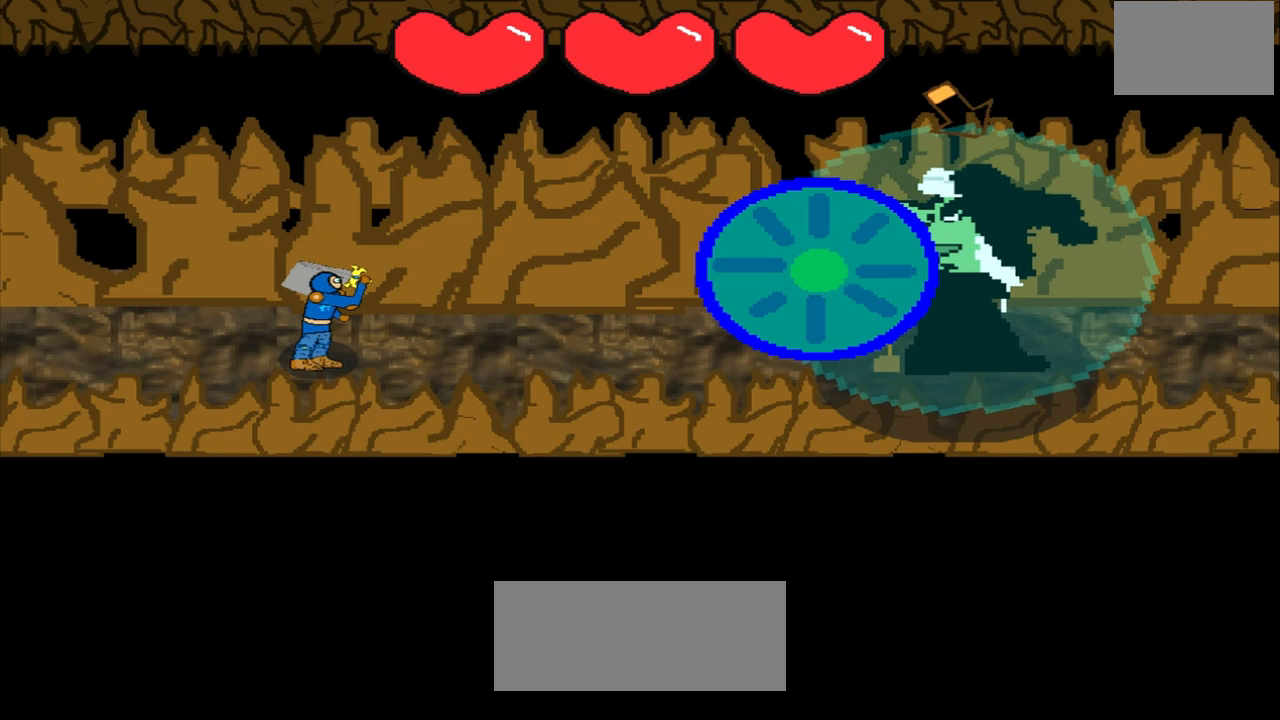
{"buttons": [], "left_stick": "center", "events": [[83, "left_stick", "center"], [333, "left_stick", "up"], [417, "left_stick", "center"]]}
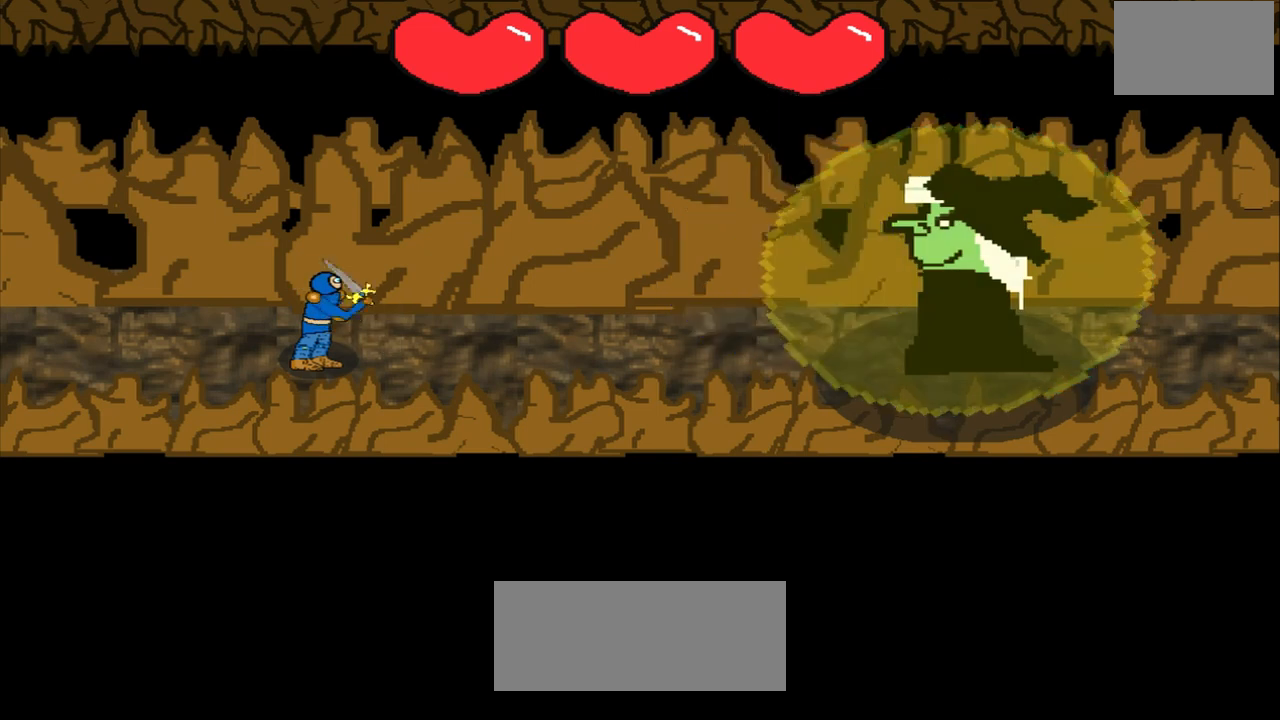
{"buttons": [], "left_stick": "center", "events": []}
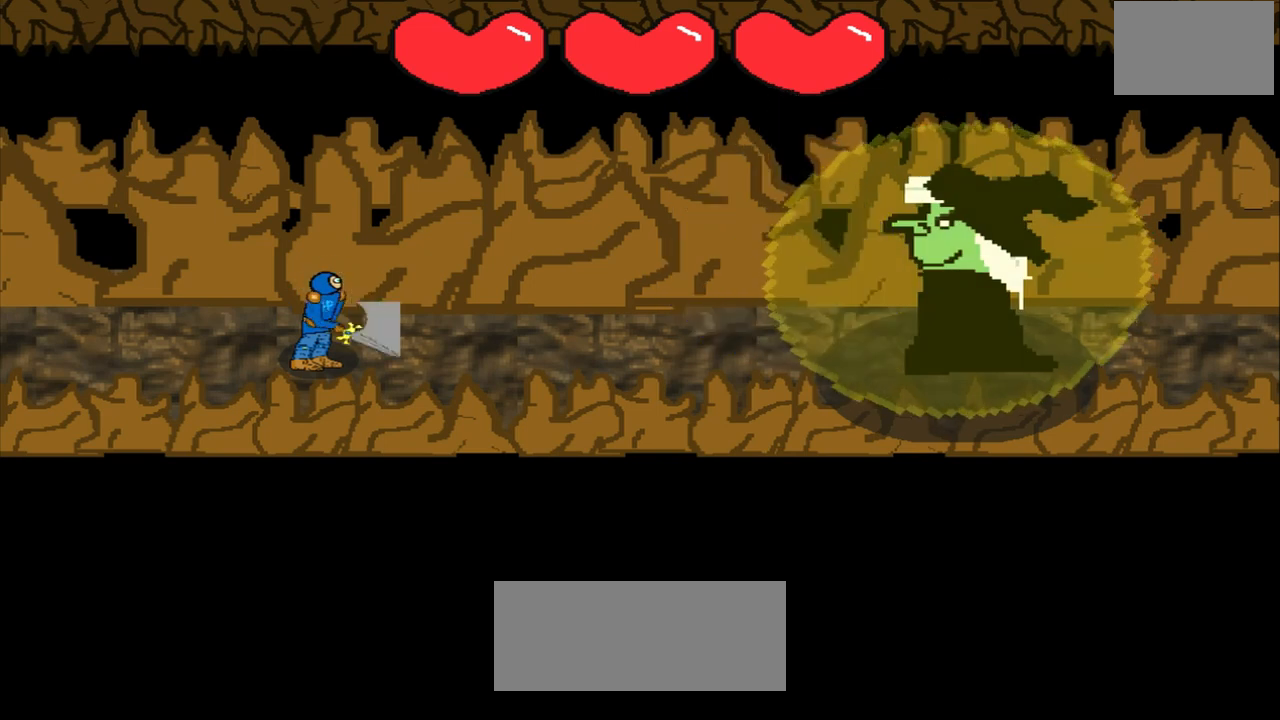
{"buttons": [], "left_stick": "center", "events": []}
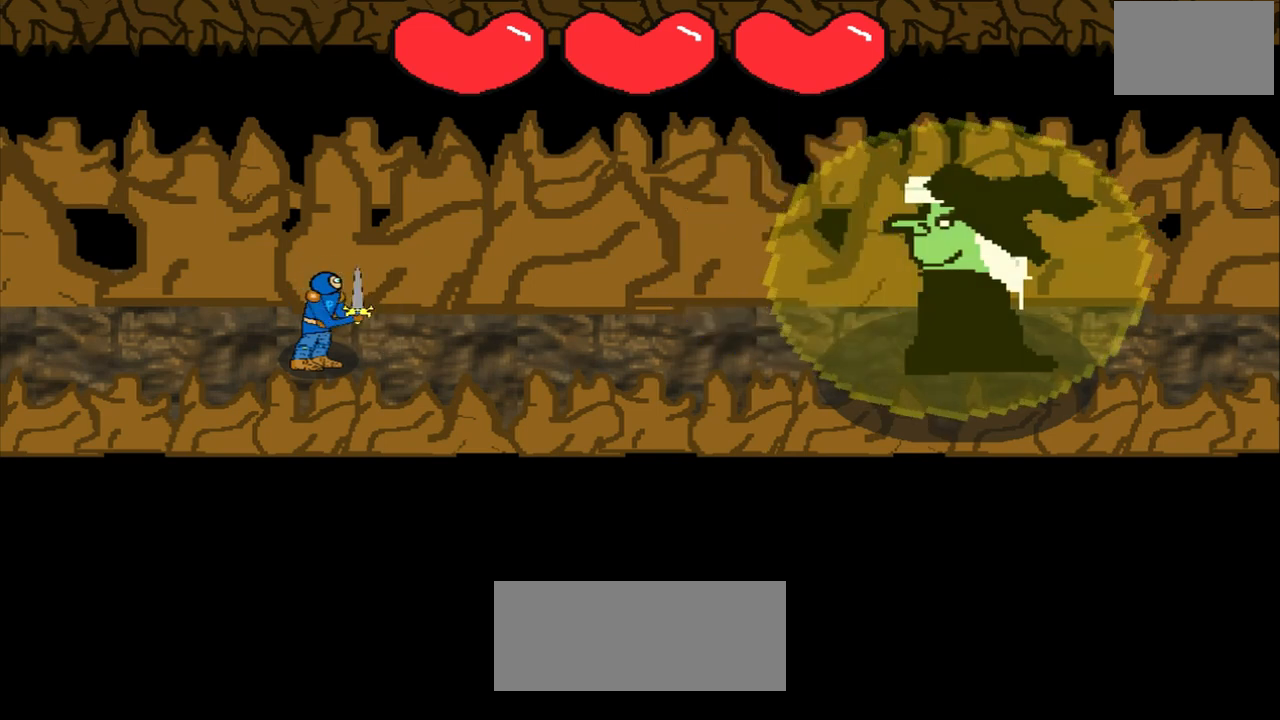
{"buttons": [], "left_stick": "center", "events": []}
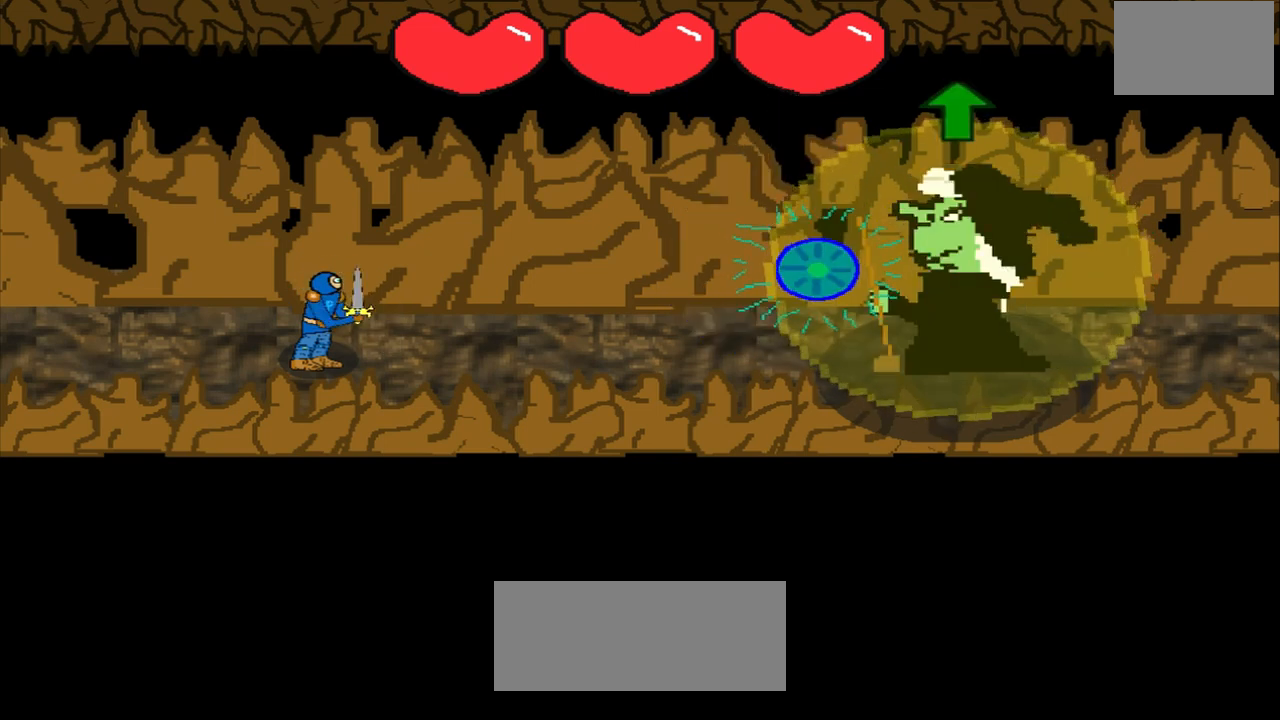
{"buttons": [], "left_stick": "center", "events": [[250, "left_stick", "up"], [333, "left_stick", "center"]]}
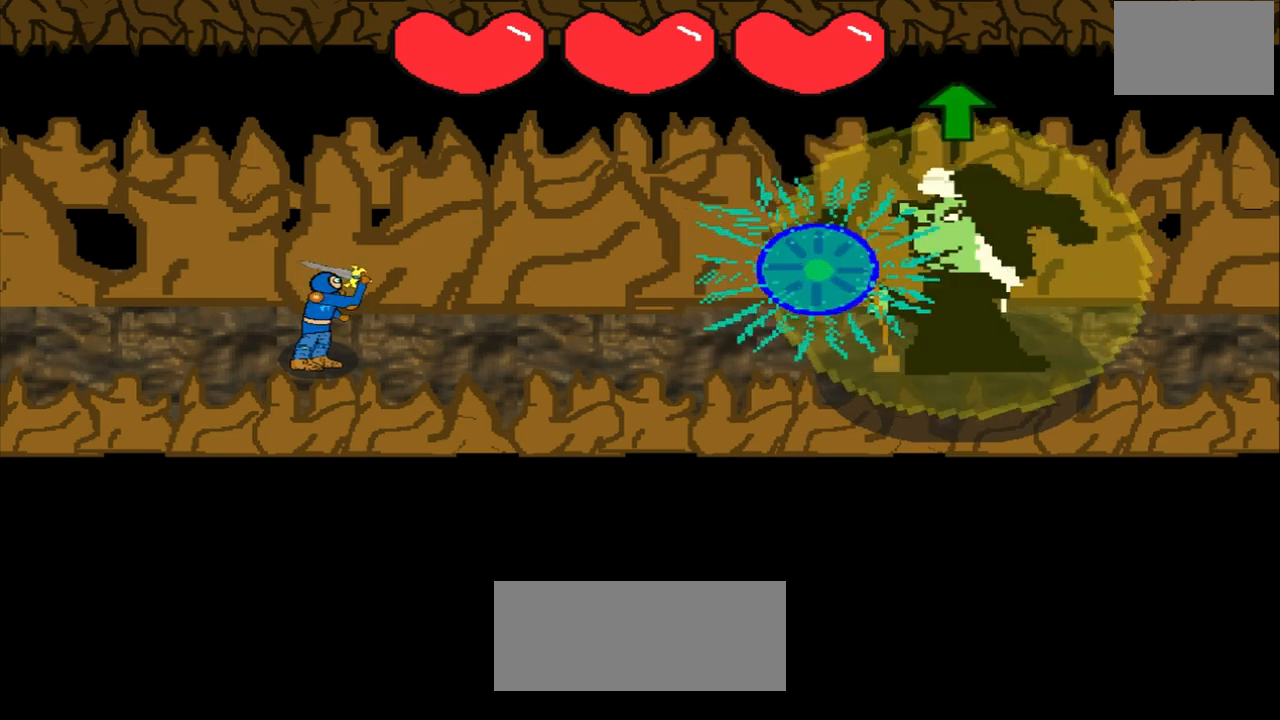
{"buttons": [], "left_stick": "up", "events": [[83, "left_stick", "up"], [208, "left_stick", "center"], [417, "left_stick", "up"]]}
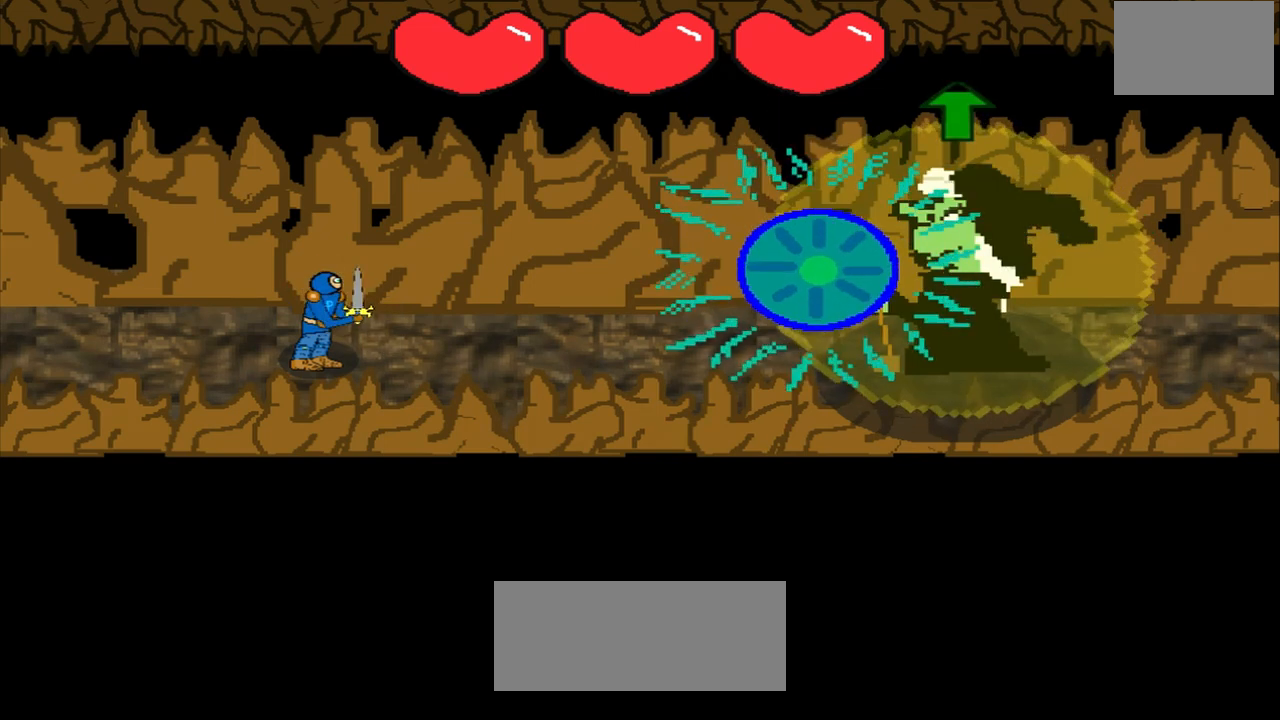
{"buttons": [], "left_stick": "center", "events": [[42, "left_stick", "center"], [250, "left_stick", "up"], [375, "left_stick", "center"]]}
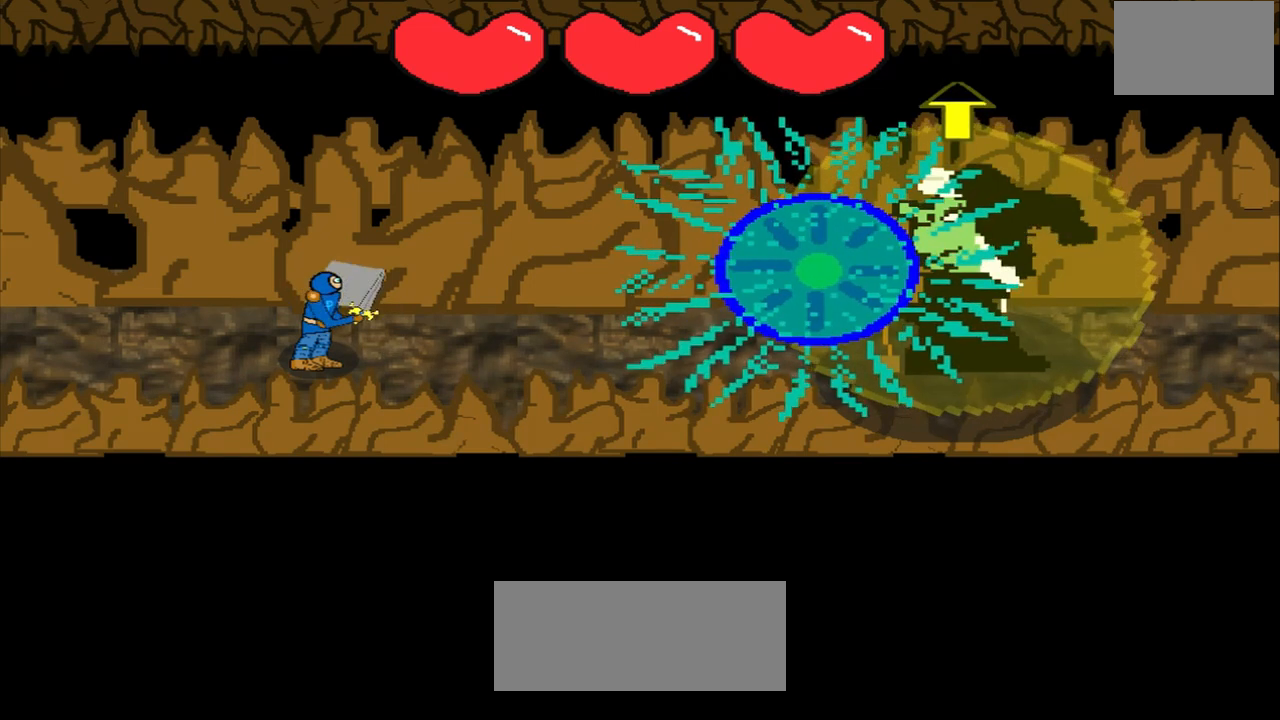
{"buttons": [], "left_stick": "up", "events": [[167, "left_stick", "up"], [250, "left_stick", "center"], [458, "left_stick", "up"]]}
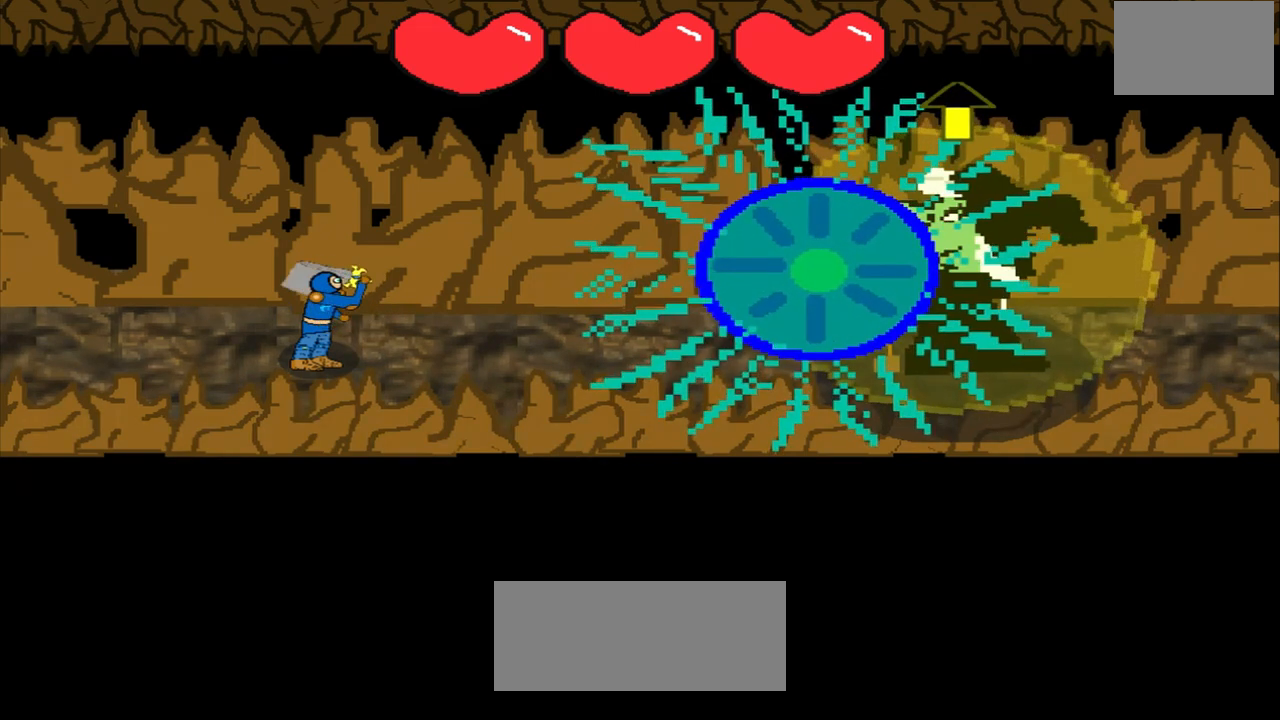
{"buttons": [], "left_stick": "center", "events": [[83, "left_stick", "center"], [333, "left_stick", "up"], [417, "left_stick", "center"]]}
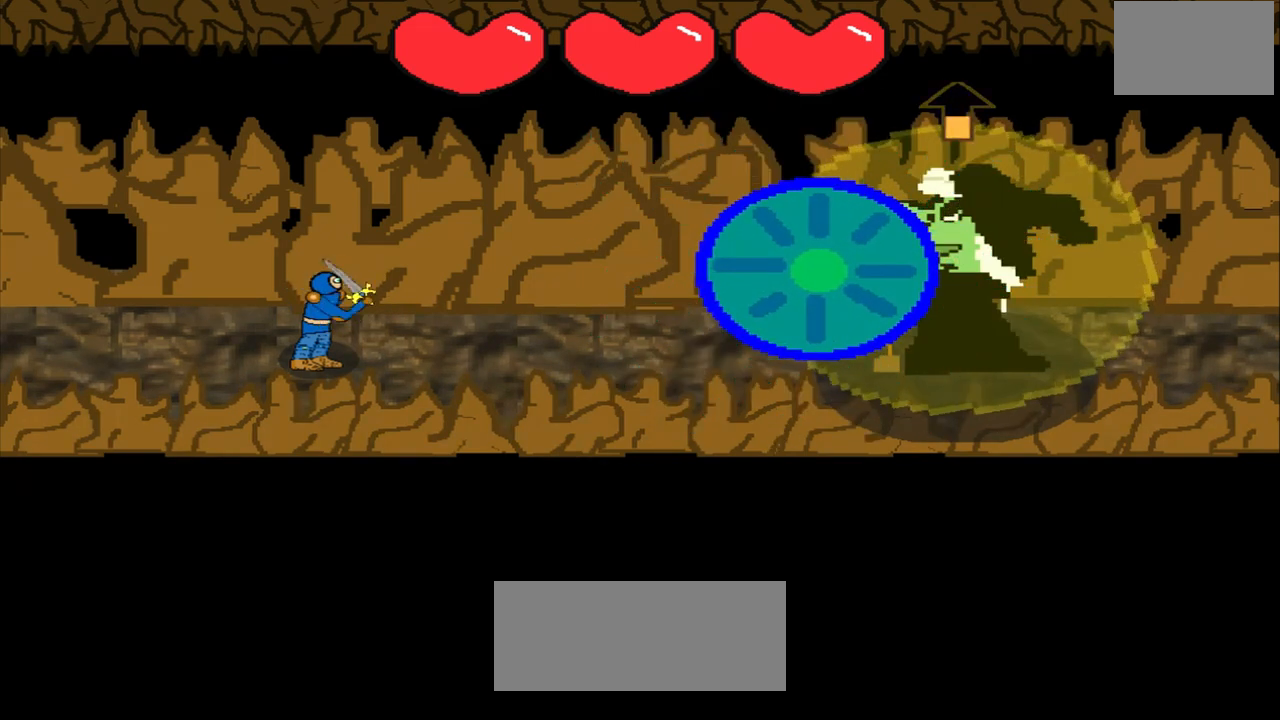
{"buttons": [], "left_stick": "up", "events": [[208, "left_stick", "up"], [292, "left_stick", "center"], [500, "left_stick", "up"]]}
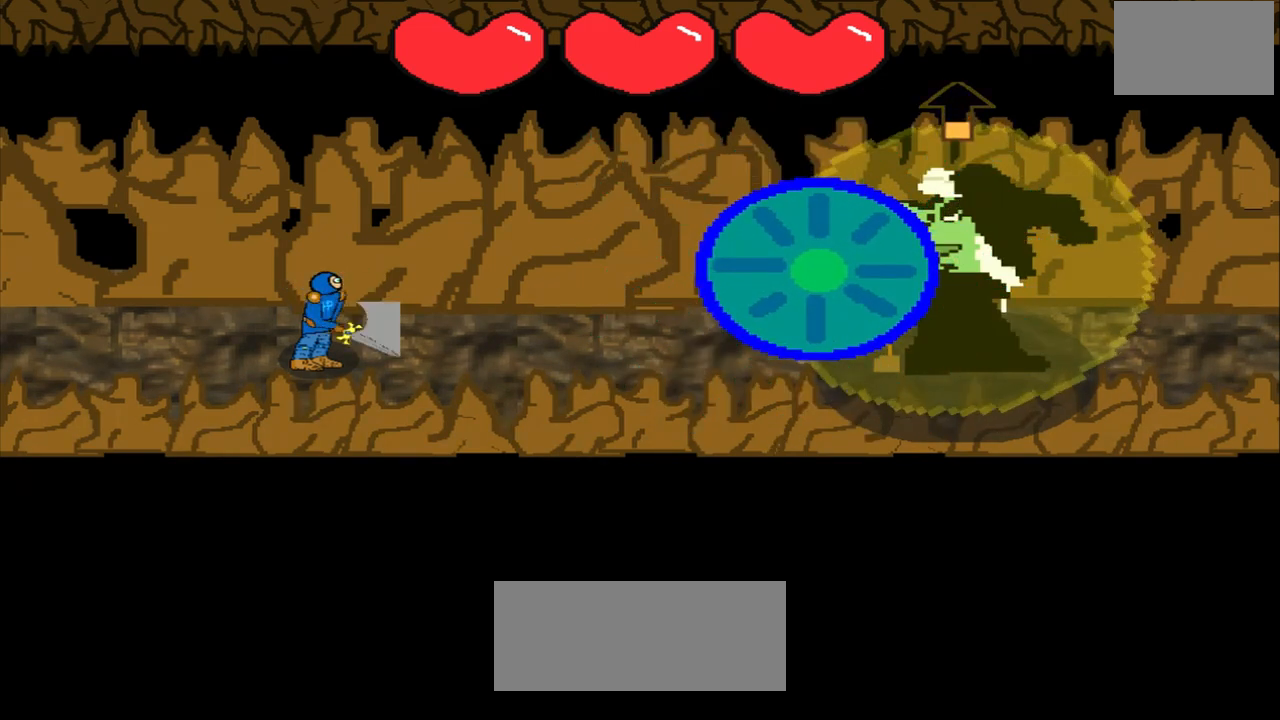
{"buttons": [], "left_stick": "up", "events": [[125, "left_stick", "center"], [375, "left_stick", "up"]]}
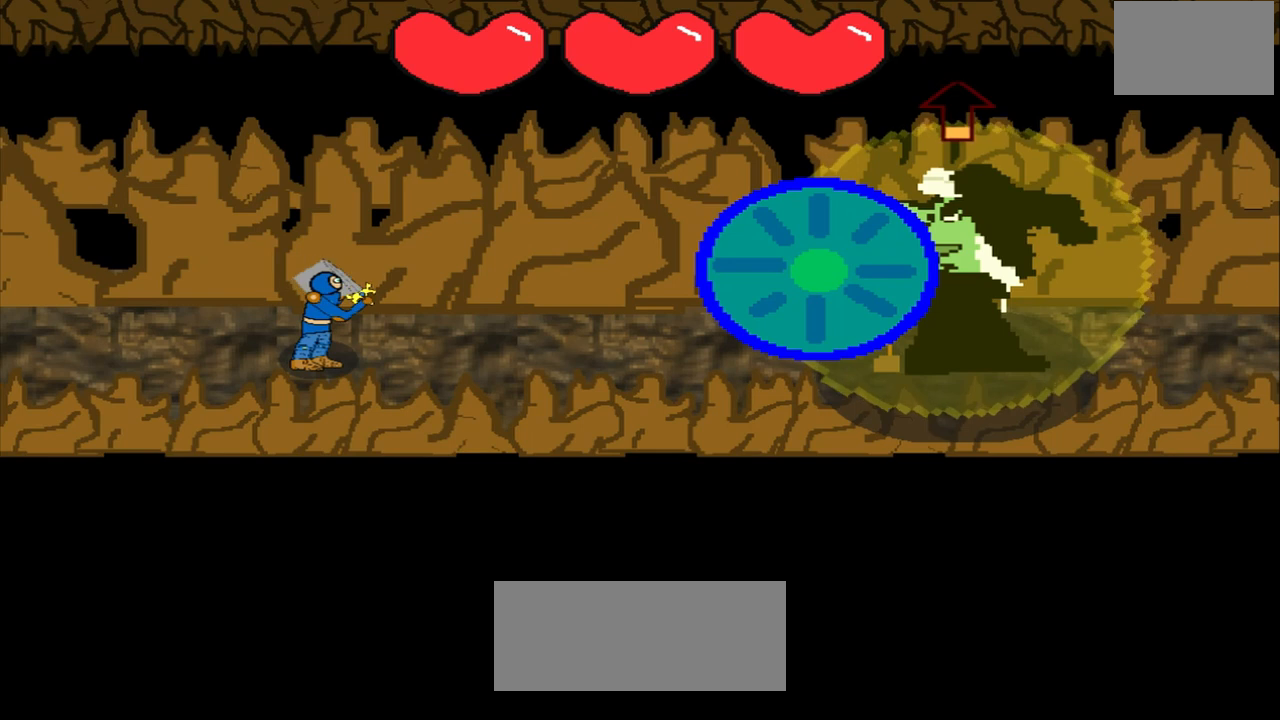
{"buttons": [], "left_stick": "center", "events": [[42, "left_stick", "center"], [250, "left_stick", "down"], [375, "left_stick", "center"]]}
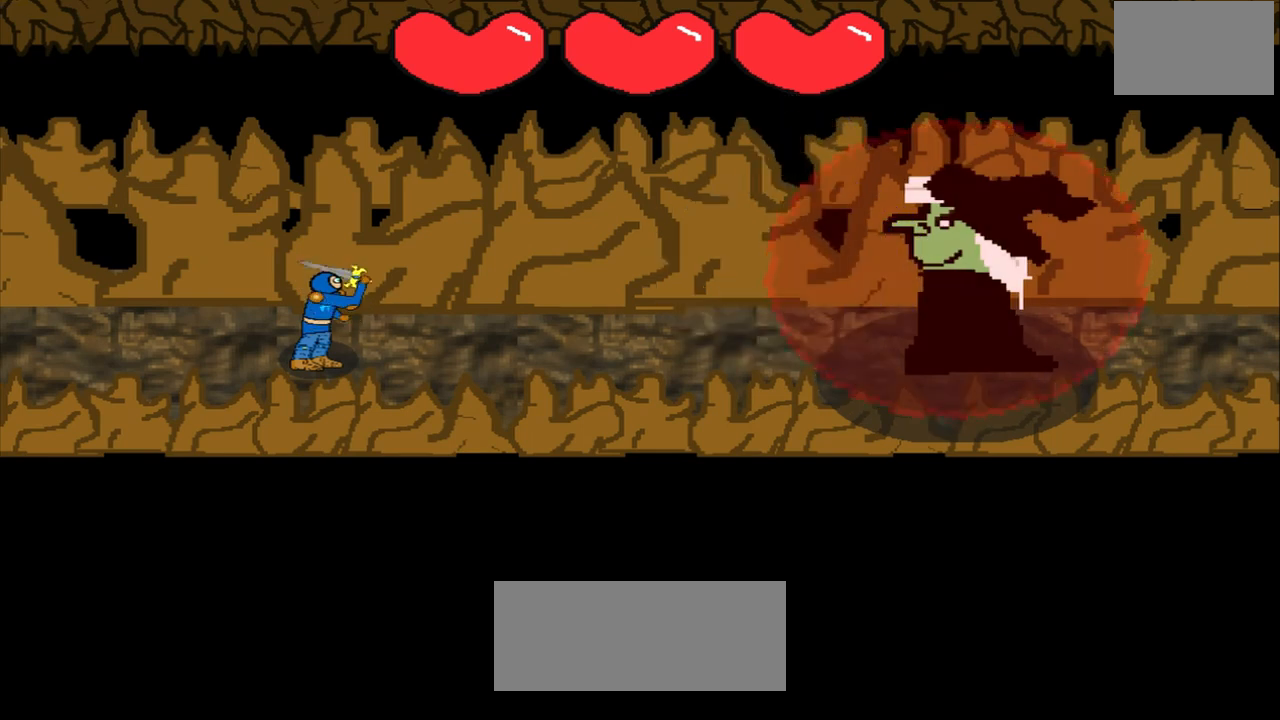
{"buttons": [], "left_stick": "center", "events": []}
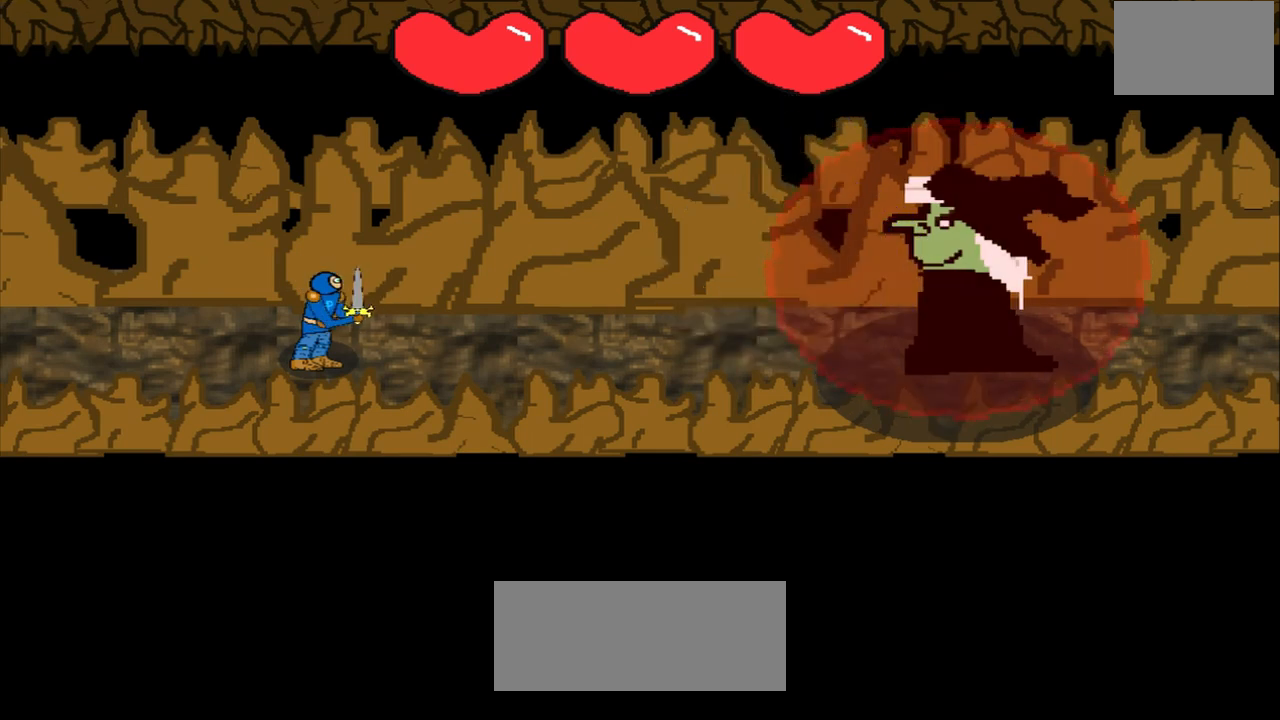
{"buttons": [], "left_stick": "center", "events": []}
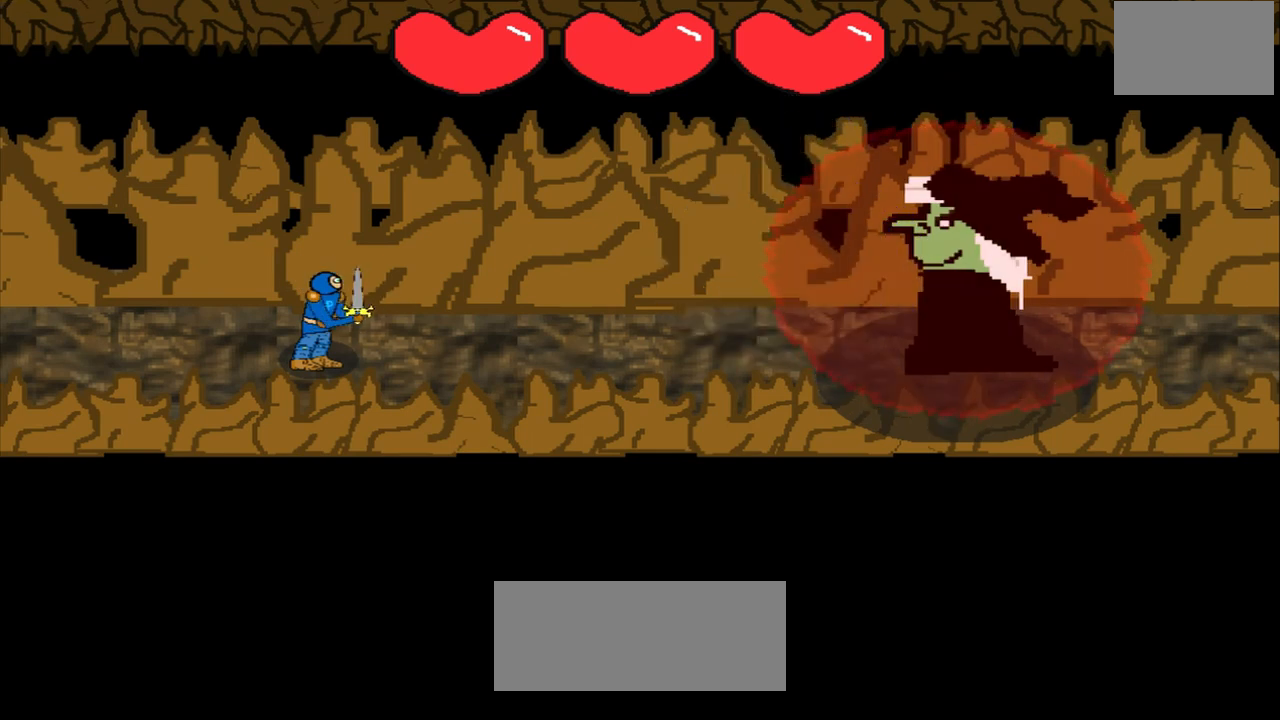
{"buttons": [], "left_stick": "center", "events": []}
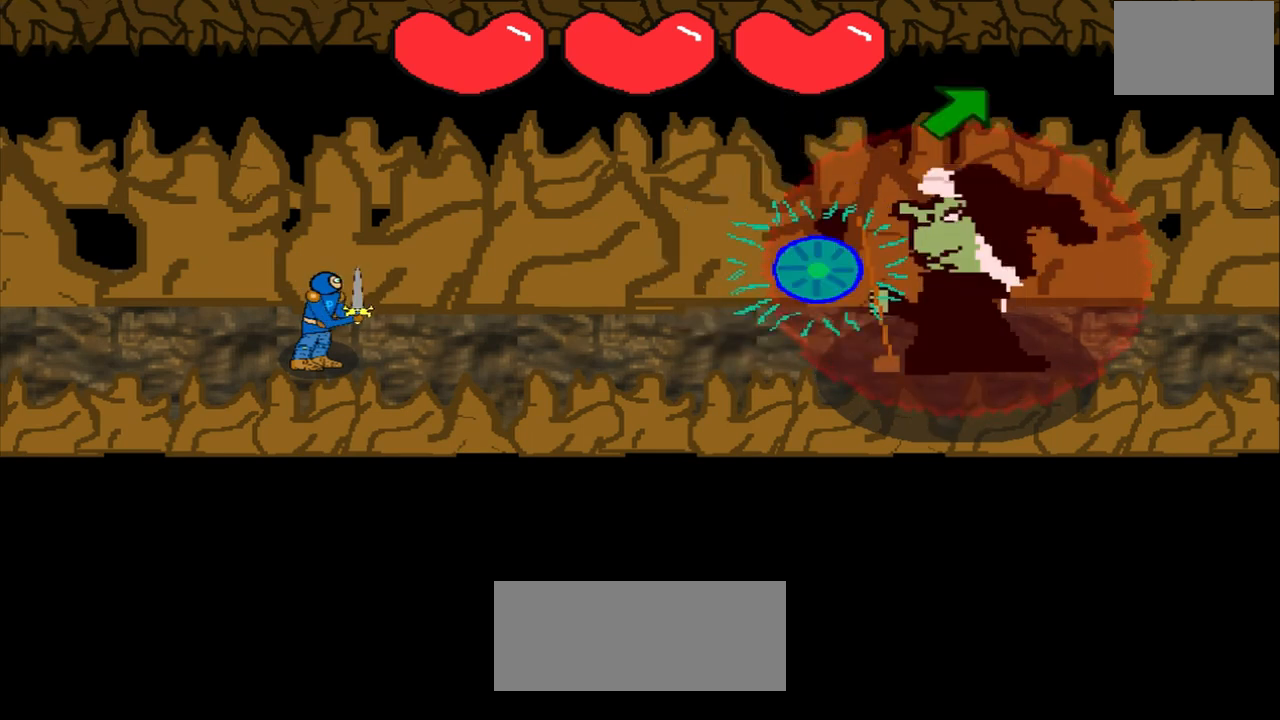
{"buttons": [], "left_stick": "up-right", "events": [[125, "left_stick", "up-right"], [250, "left_stick", "center"], [500, "left_stick", "up-right"]]}
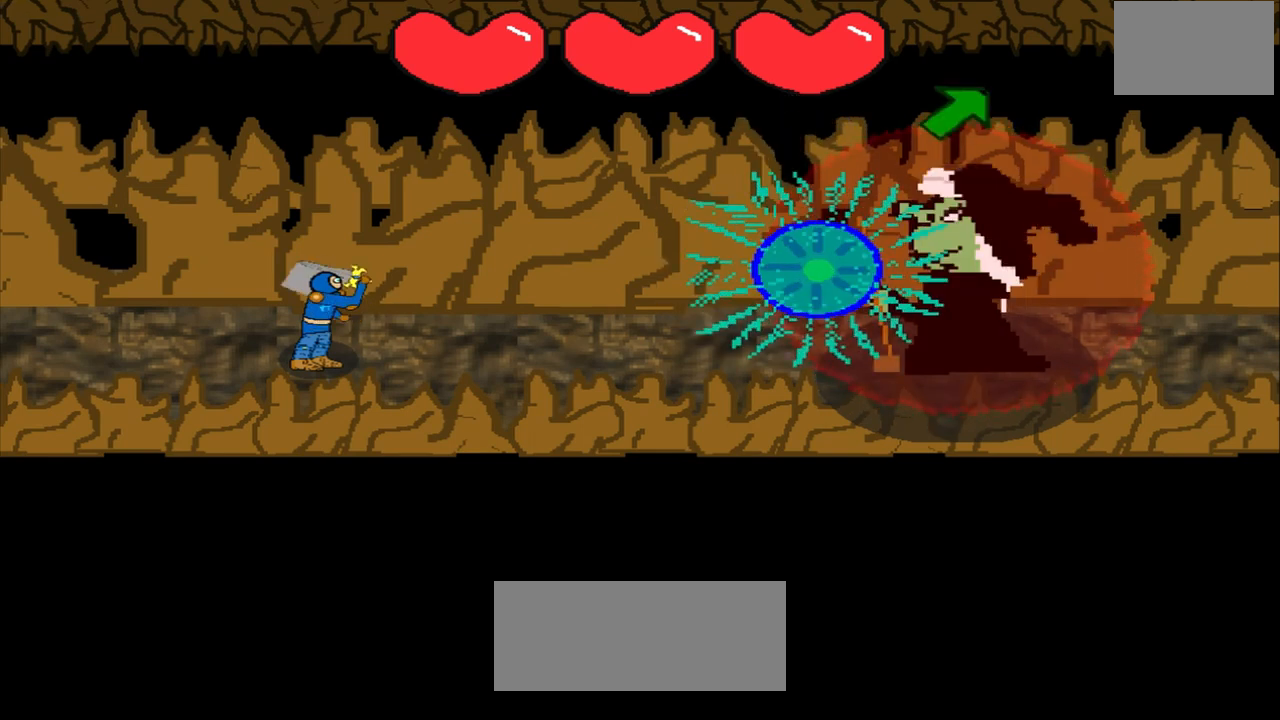
{"buttons": [], "left_stick": "up-right", "events": [[125, "left_stick", "center"], [375, "left_stick", "up-right"]]}
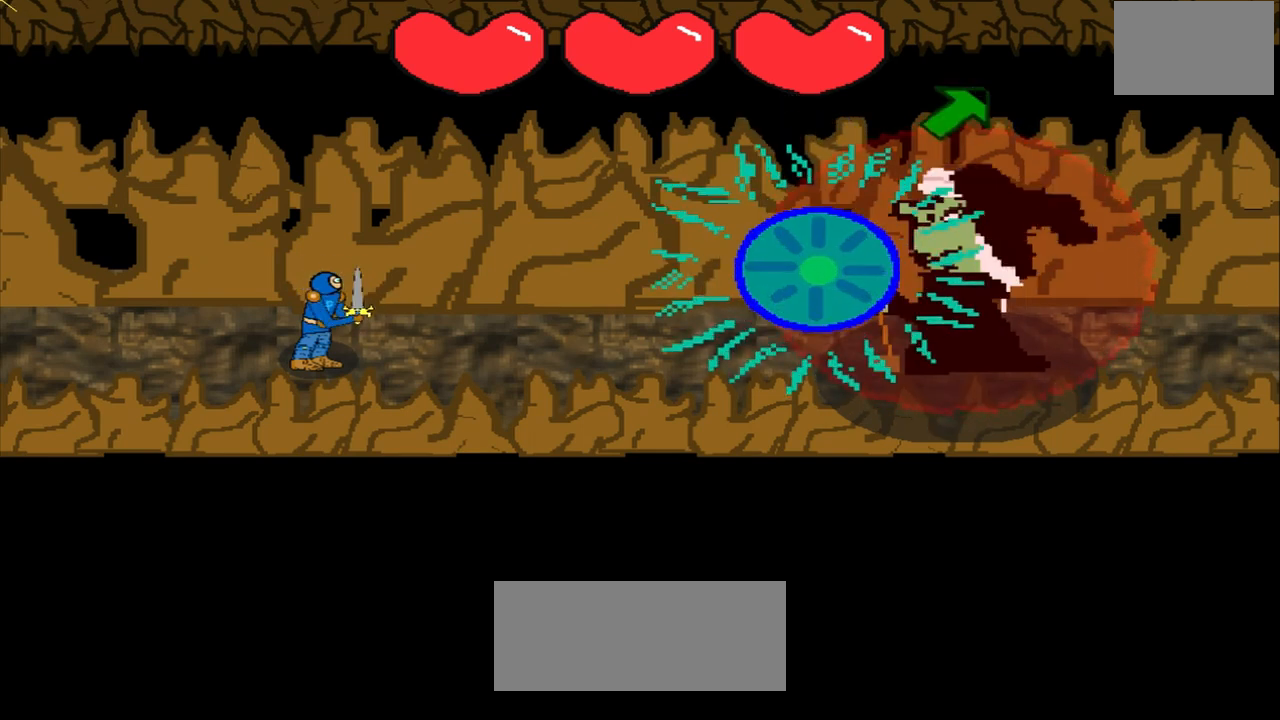
{"buttons": [], "left_stick": "center", "events": [[208, "left_stick", "center"]]}
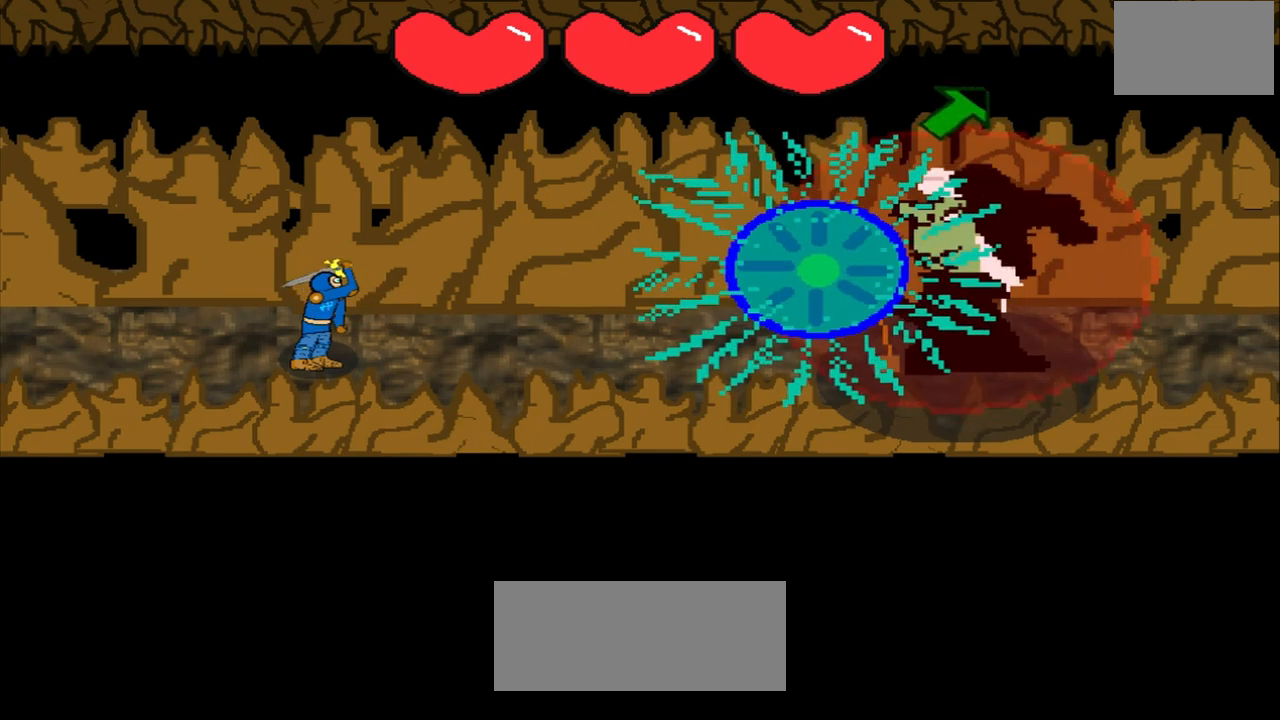
{"buttons": [], "left_stick": "up-right", "events": [[83, "left_stick", "up-right"], [208, "left_stick", "center"], [458, "left_stick", "up-right"]]}
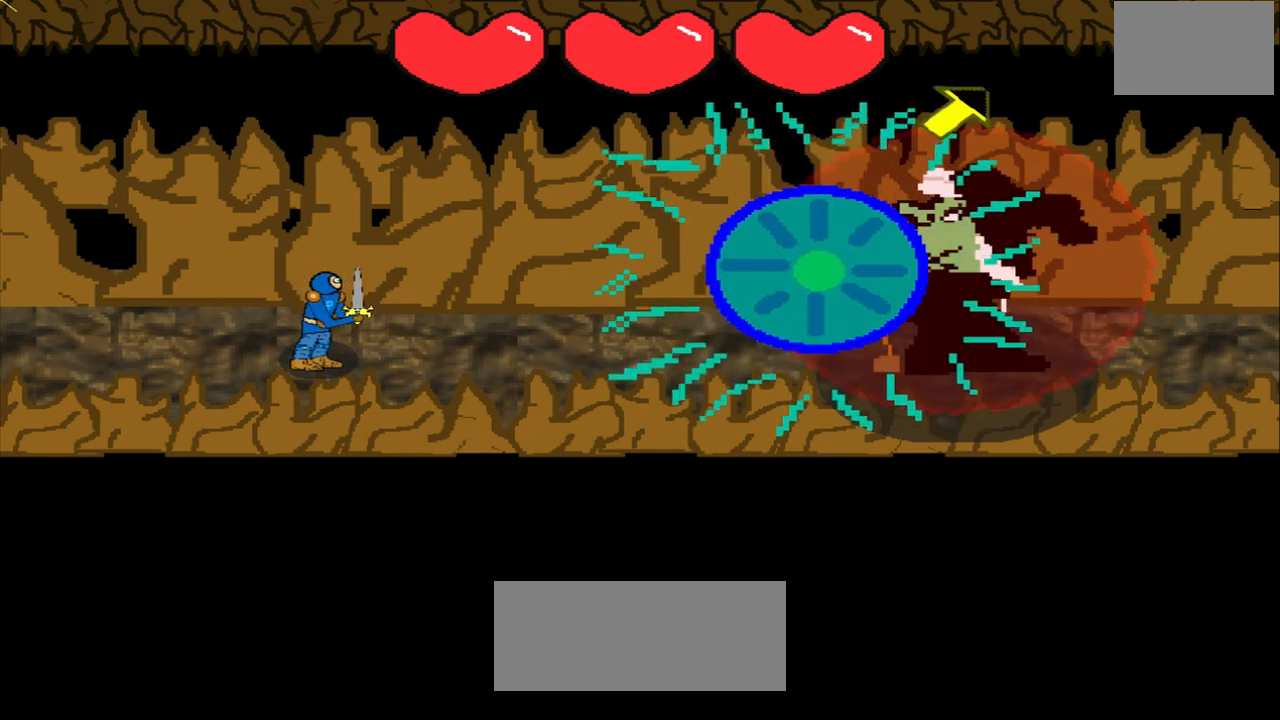
{"buttons": [], "left_stick": "center", "events": [[83, "left_stick", "center"], [292, "left_stick", "up-right"], [375, "left_stick", "center"]]}
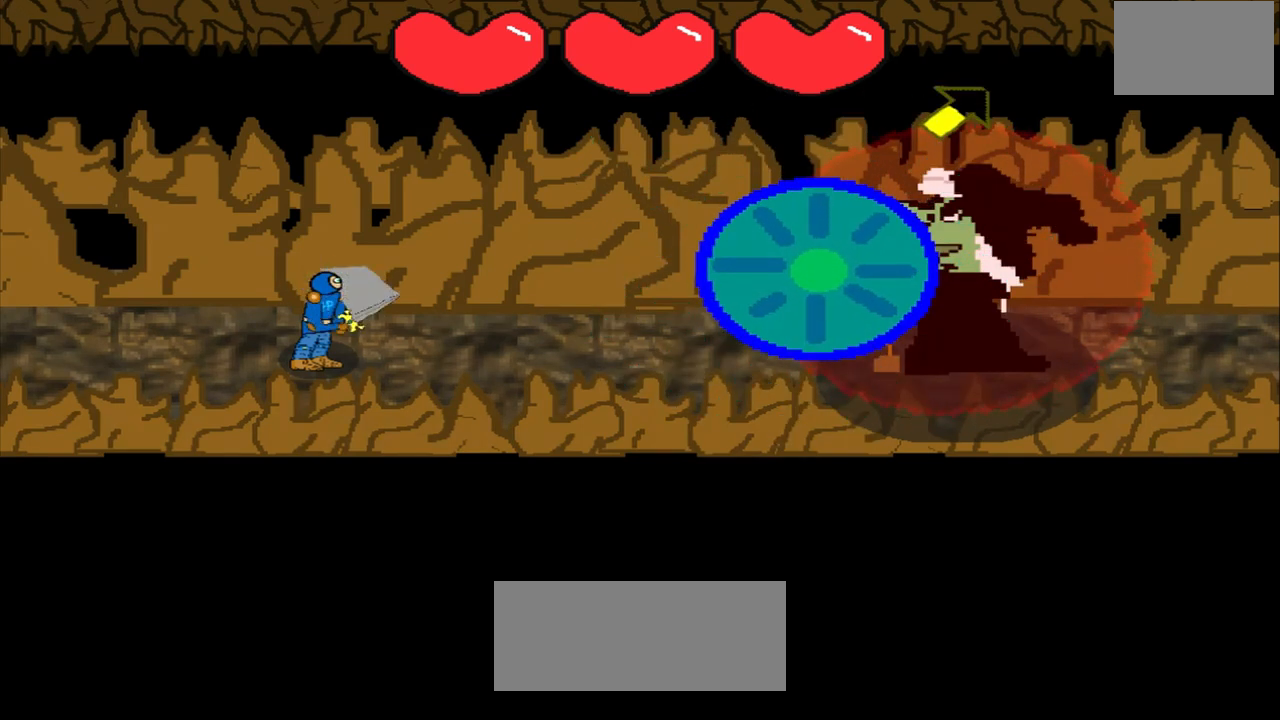
{"buttons": [], "left_stick": "up-right", "events": [[125, "left_stick", "up-right"], [250, "left_stick", "center"], [458, "left_stick", "up-right"]]}